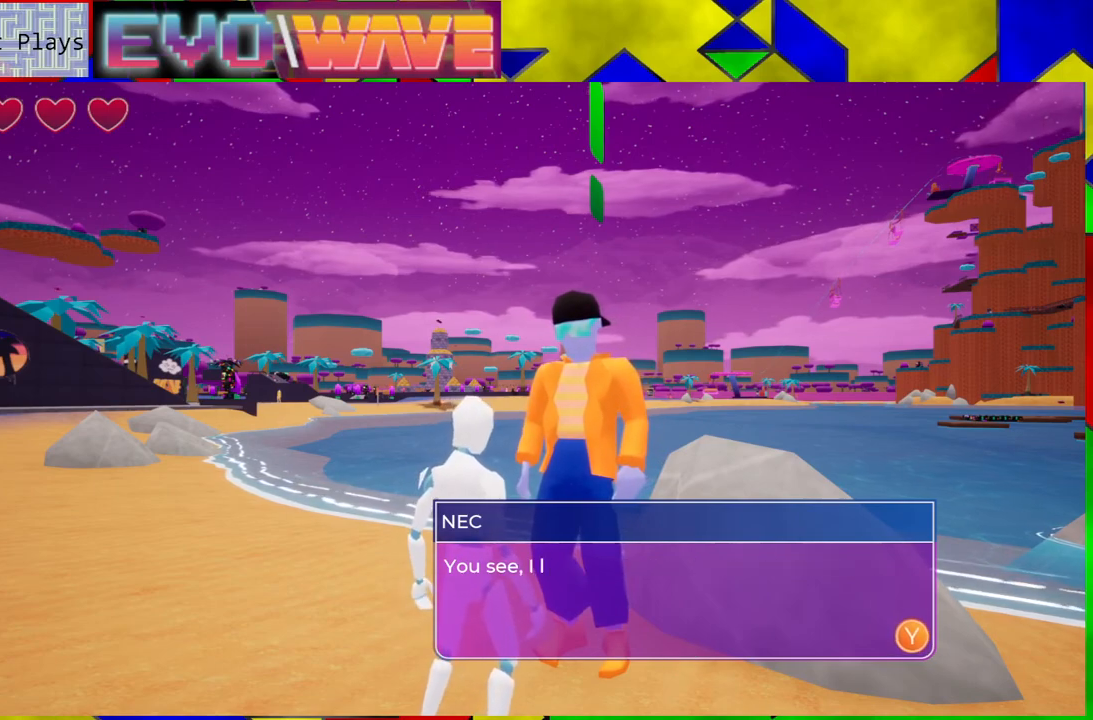
Gameplay with a controller (Nintendo layout); each line is a JSON object with the inputs held at the frame after it. "events" lists button and stick changes between this image and that frame as [ms after this image, input, new state], when the widget could be followed in between. Not read: L3 R3.
{"buttons": [], "left_stick": "center", "right_stick": "center", "events": []}
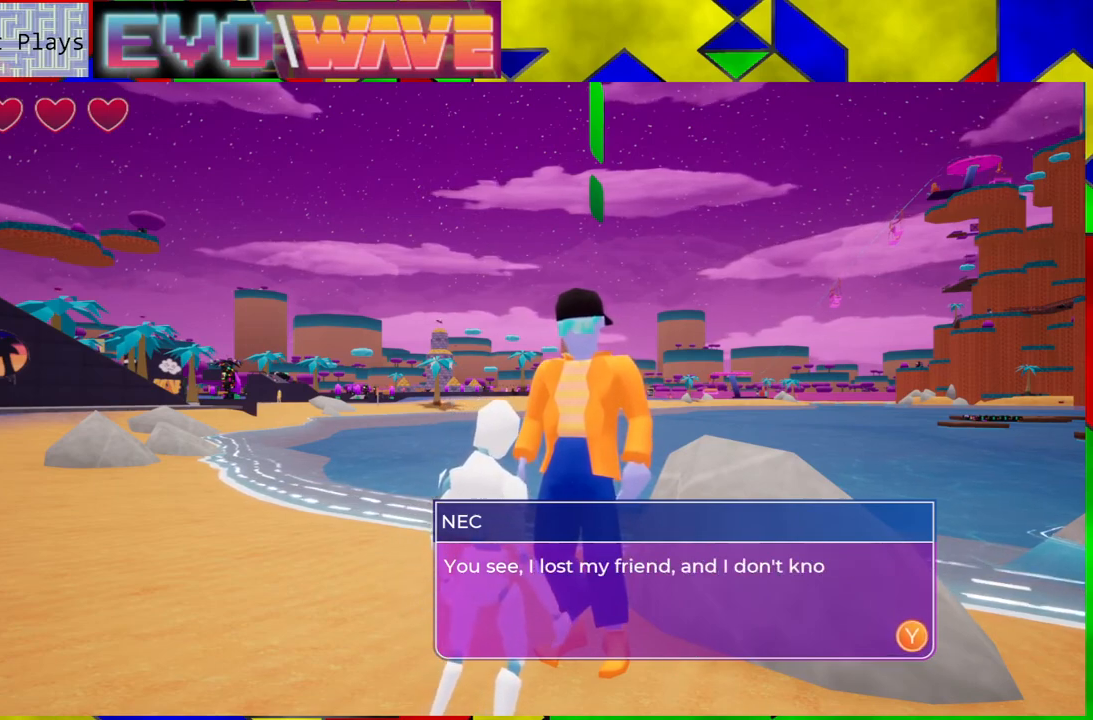
{"buttons": [], "left_stick": "center", "right_stick": "center", "events": []}
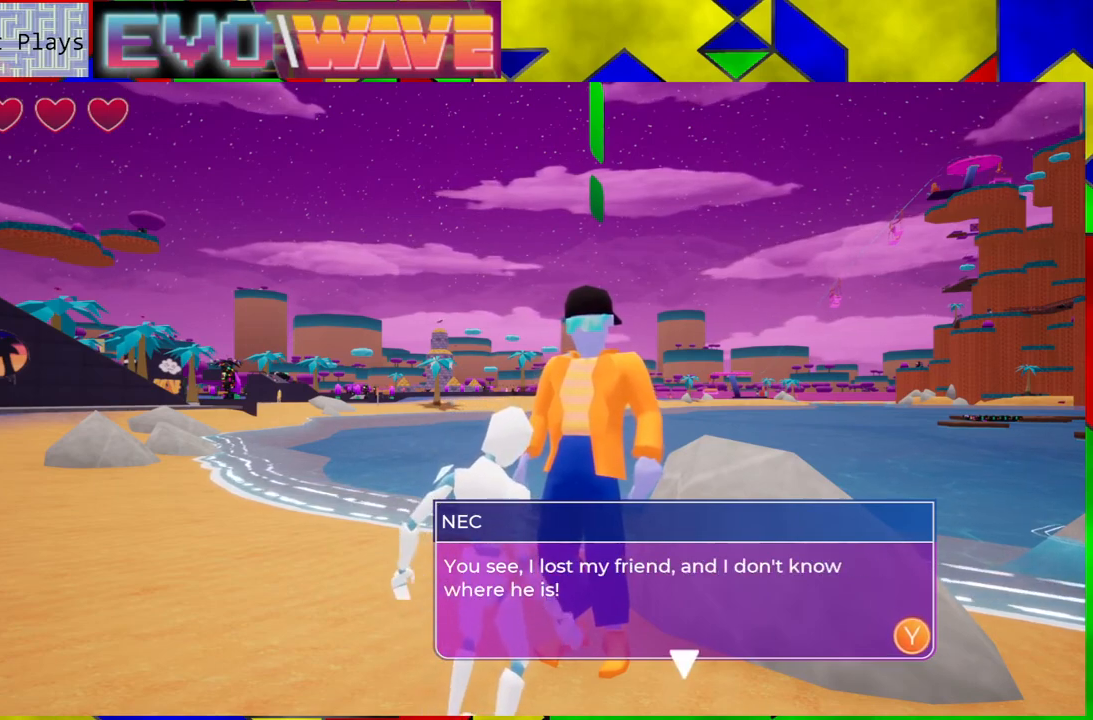
{"buttons": [], "left_stick": "center", "right_stick": "center", "events": [[267, "X", "down"], [433, "X", "up"]]}
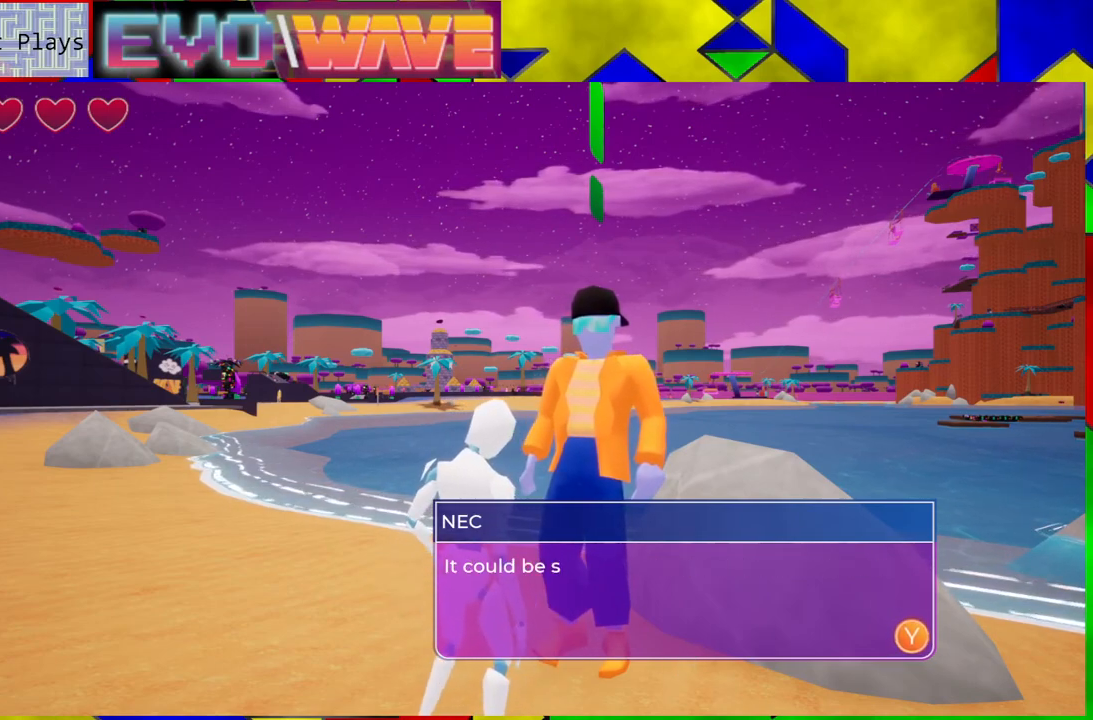
{"buttons": [], "left_stick": "center", "right_stick": "center", "events": []}
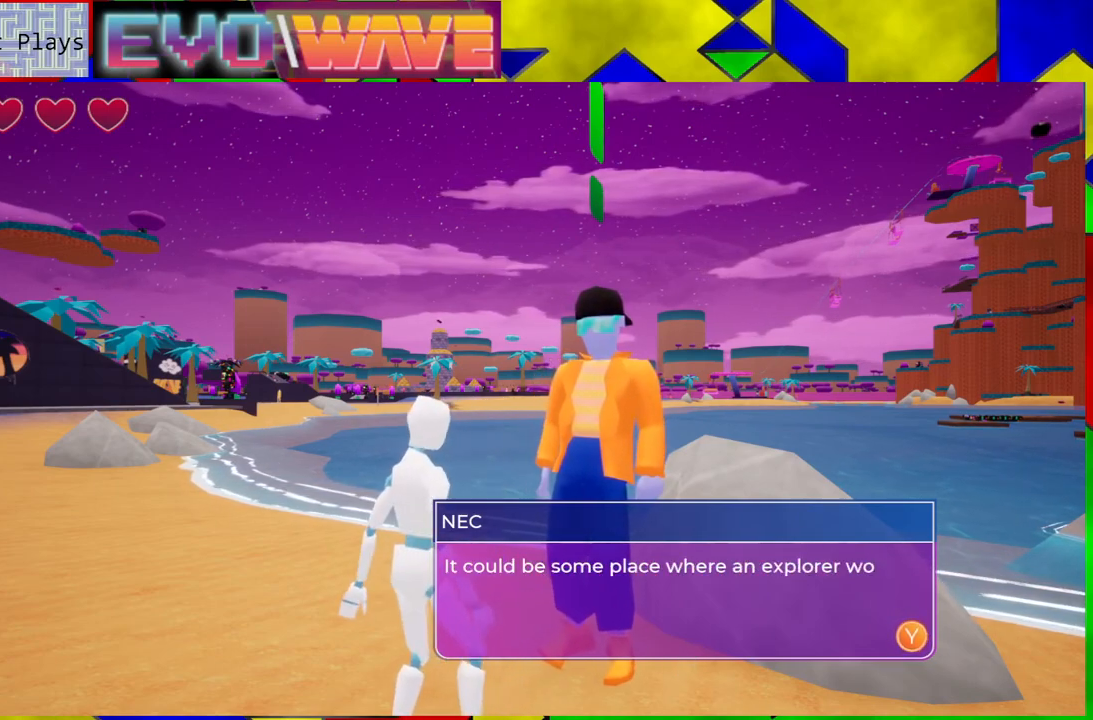
{"buttons": [], "left_stick": "center", "right_stick": "center", "events": []}
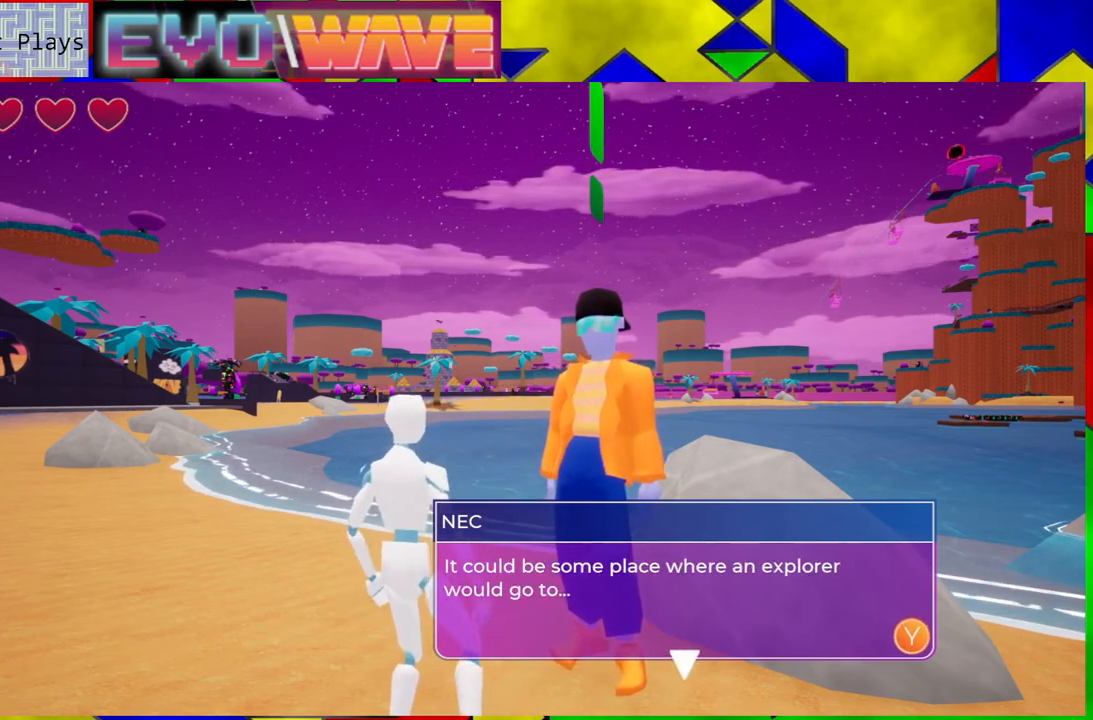
{"buttons": [], "left_stick": "center", "right_stick": "center", "events": []}
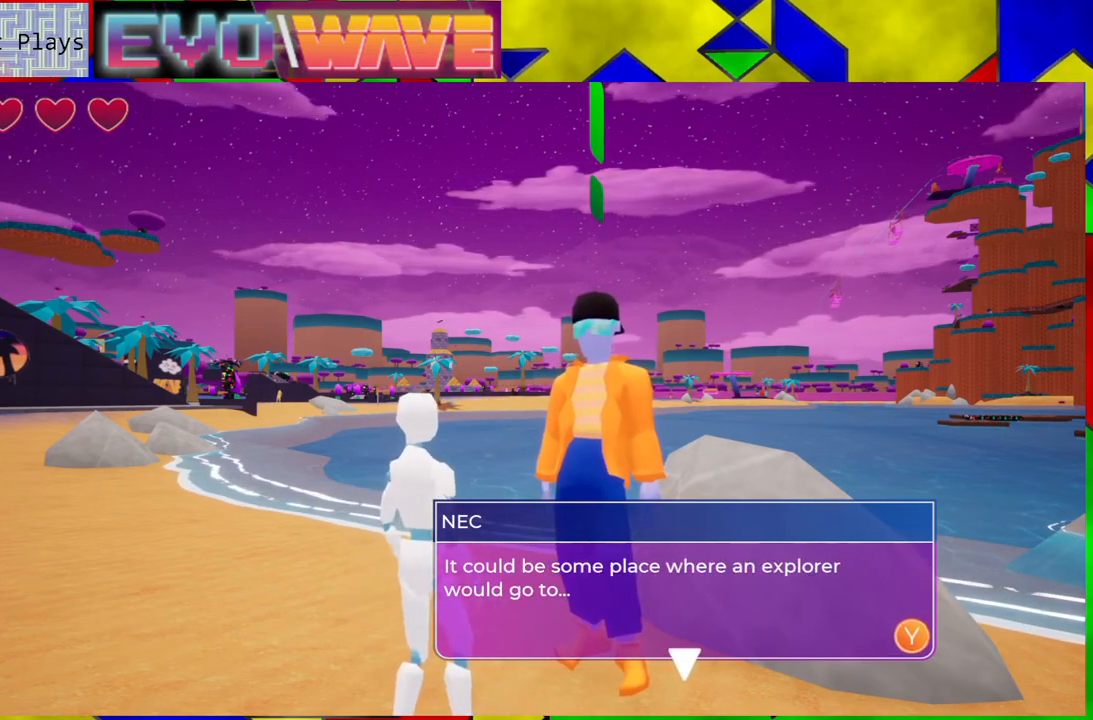
{"buttons": ["X"], "left_stick": "center", "right_stick": "center", "events": [[467, "X", "down"]]}
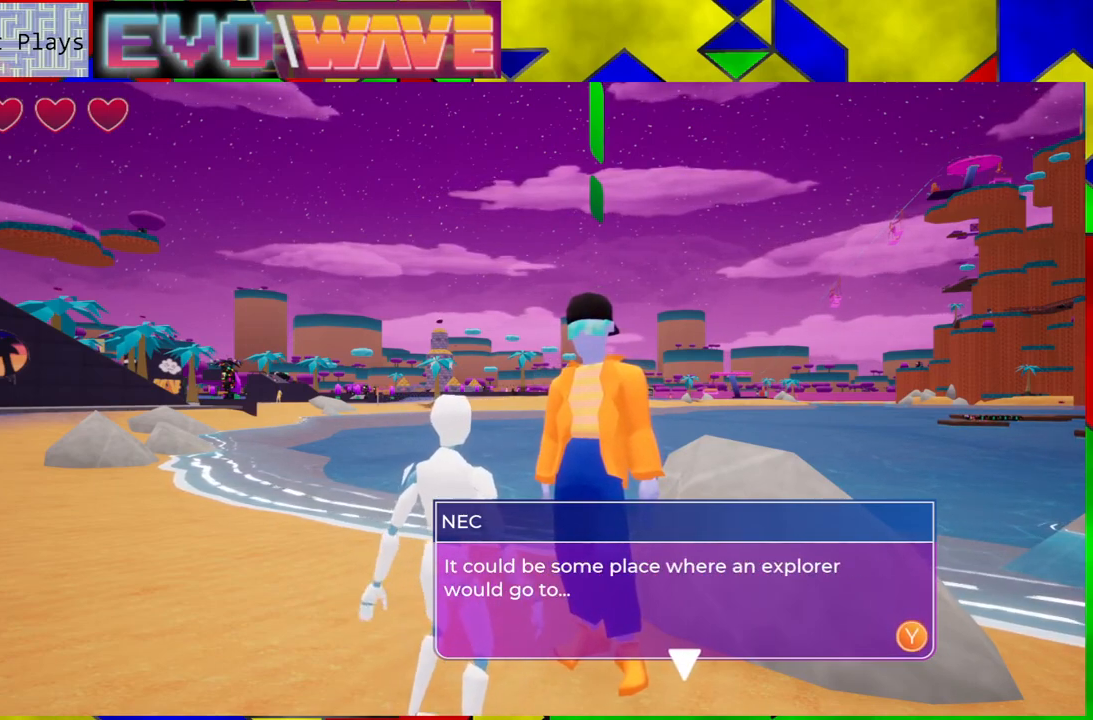
{"buttons": [], "left_stick": "center", "right_stick": "center", "events": [[117, "X", "up"]]}
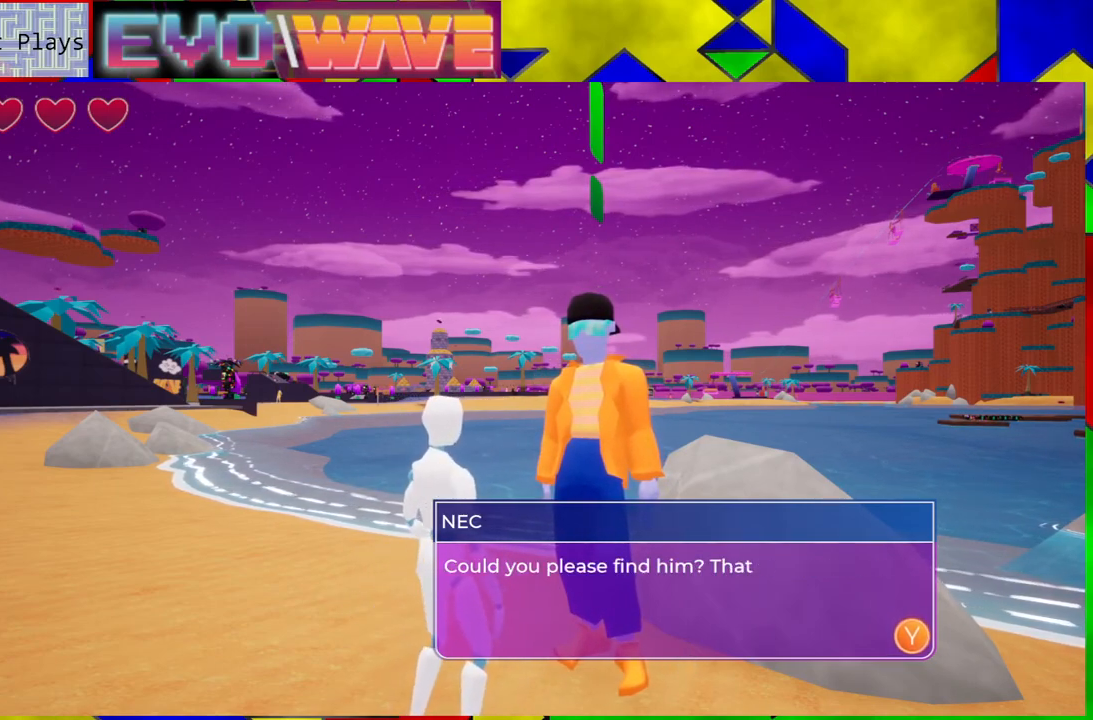
{"buttons": [], "left_stick": "center", "right_stick": "center", "events": []}
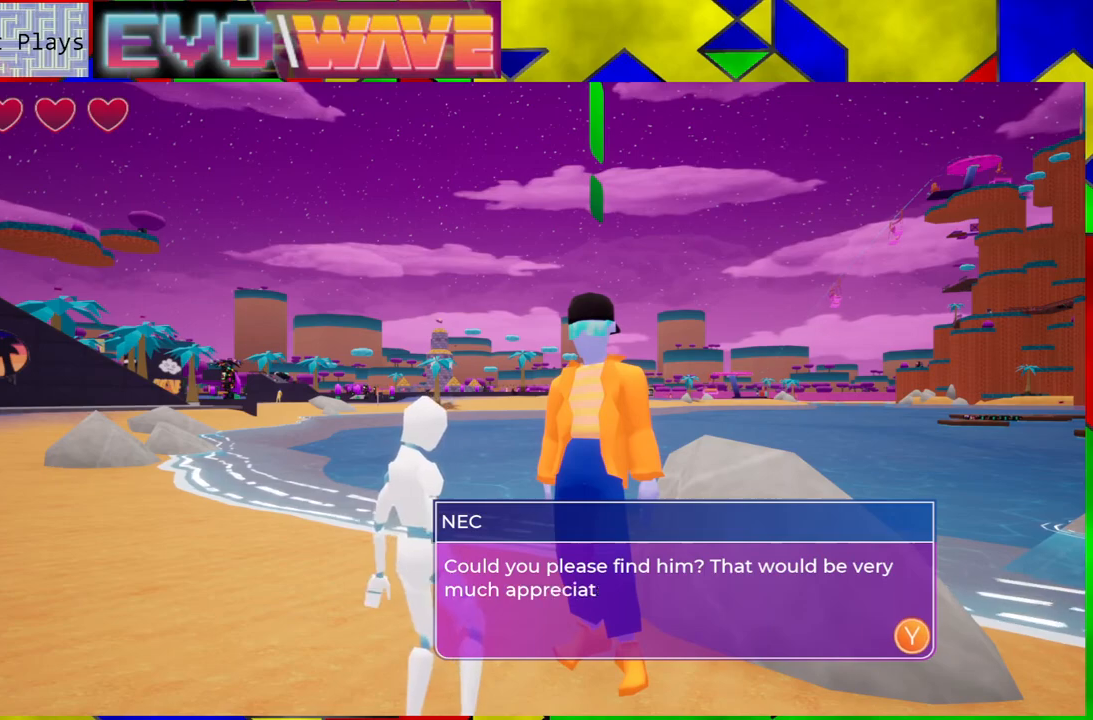
{"buttons": [], "left_stick": "center", "right_stick": "center", "events": []}
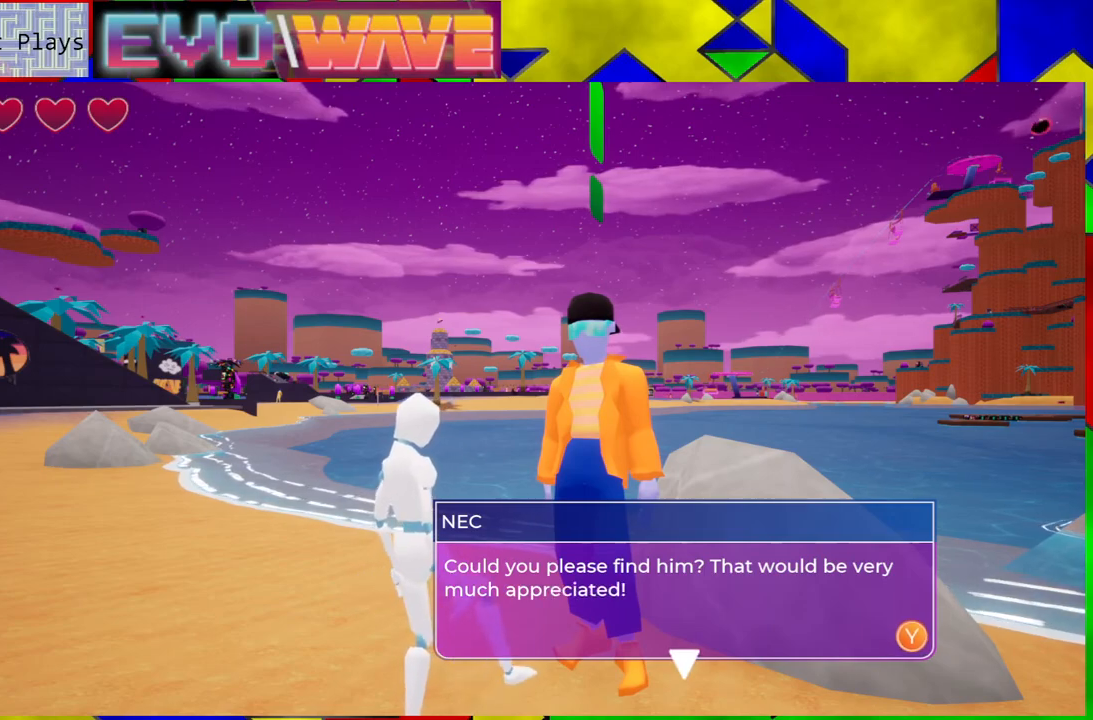
{"buttons": [], "left_stick": "center", "right_stick": "center", "events": [[200, "X", "down"], [350, "X", "up"]]}
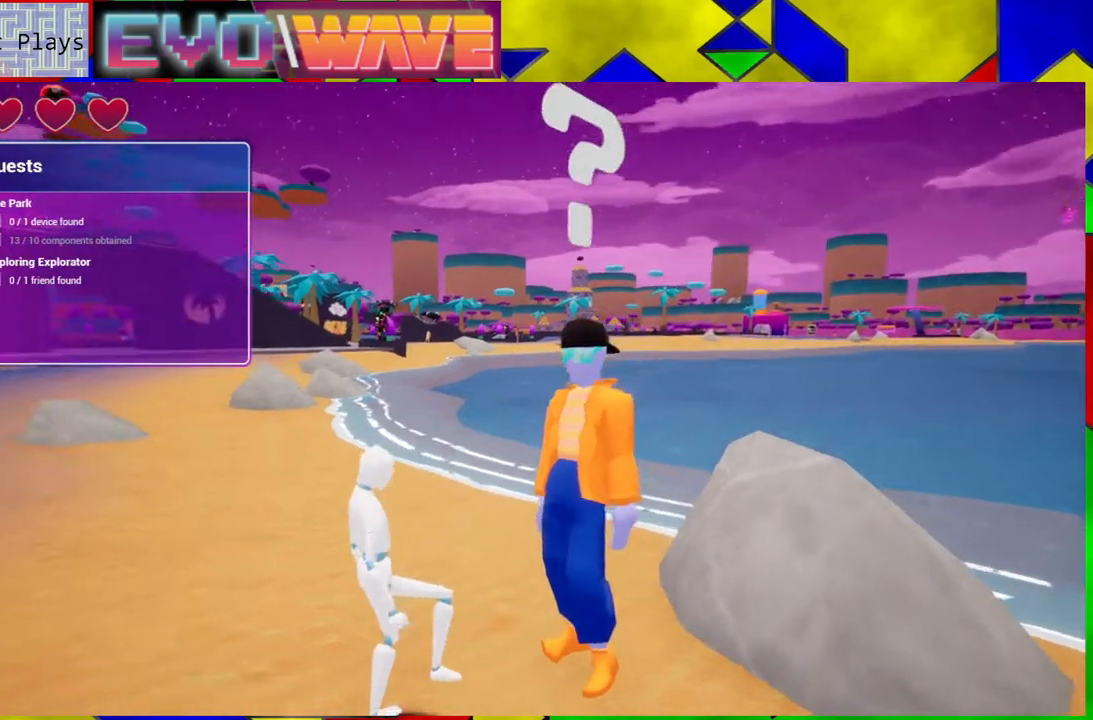
{"buttons": [], "left_stick": "center", "right_stick": "center", "events": []}
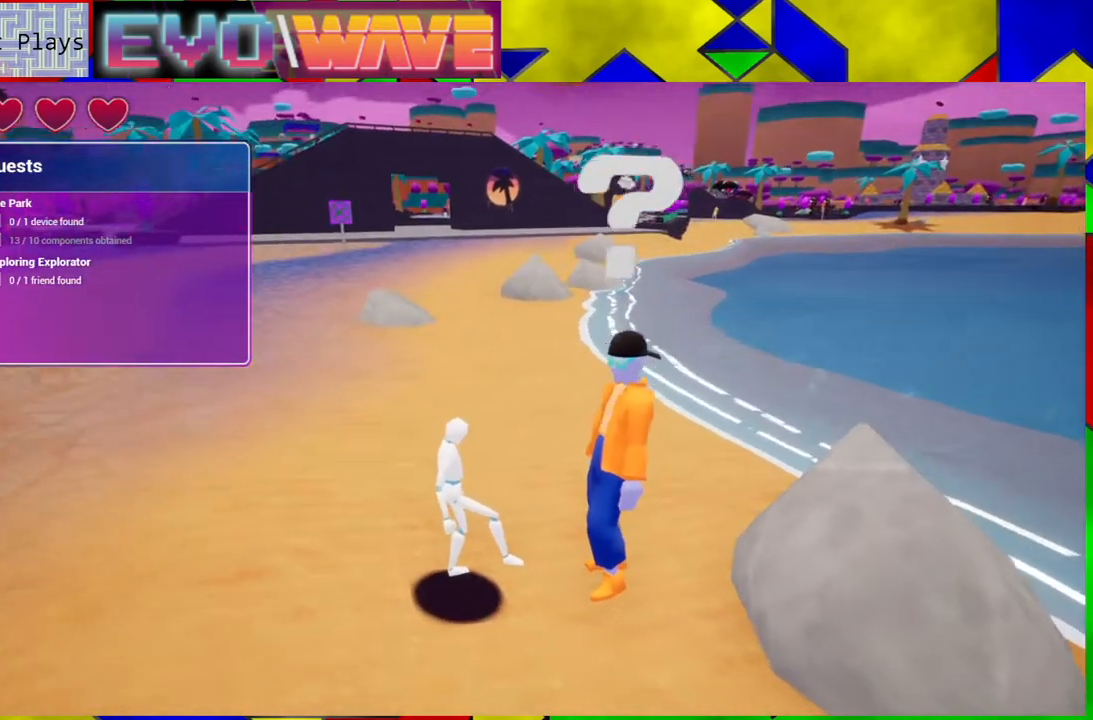
{"buttons": [], "left_stick": "up-left", "right_stick": "center", "events": [[67, "left_stick", "left"], [317, "left_stick", "up-left"]]}
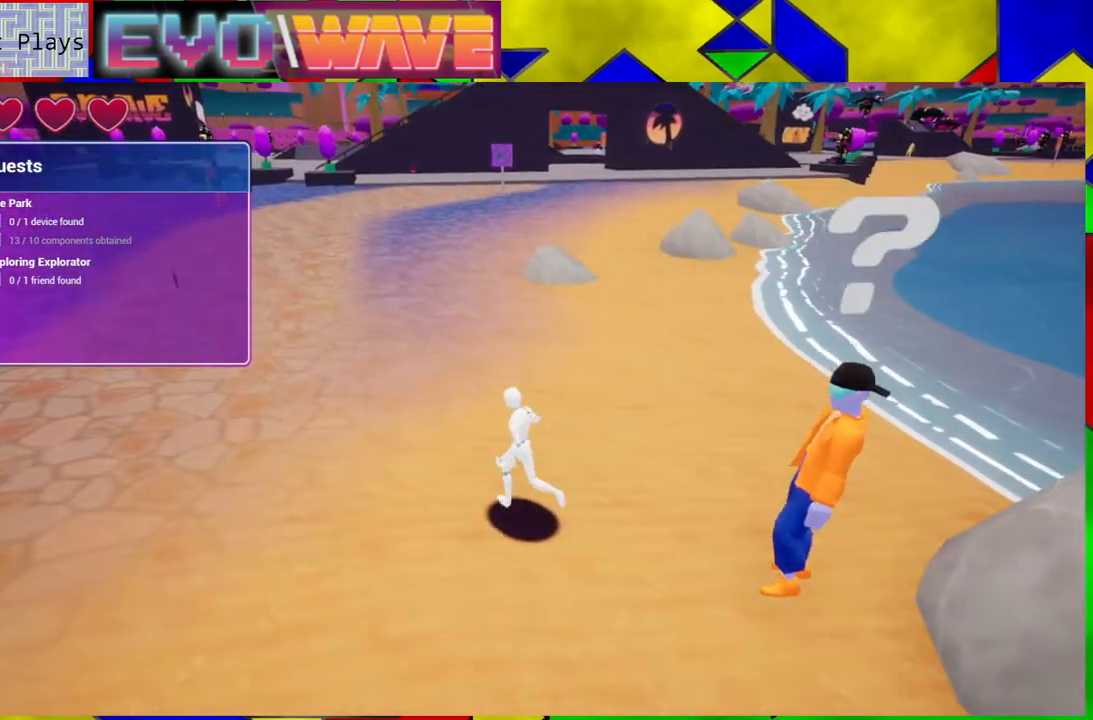
{"buttons": [], "left_stick": "up-left", "right_stick": "center", "events": []}
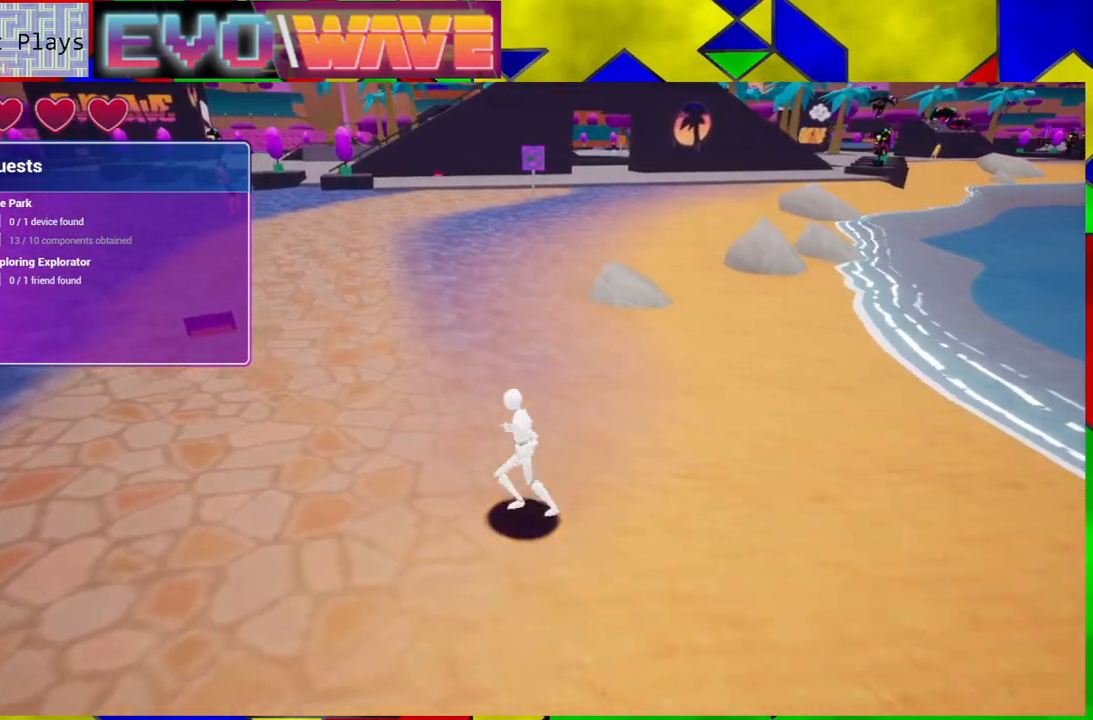
{"buttons": [], "left_stick": "up", "right_stick": "center", "events": [[17, "right_stick", "left"], [283, "right_stick", "center"], [383, "left_stick", "up"]]}
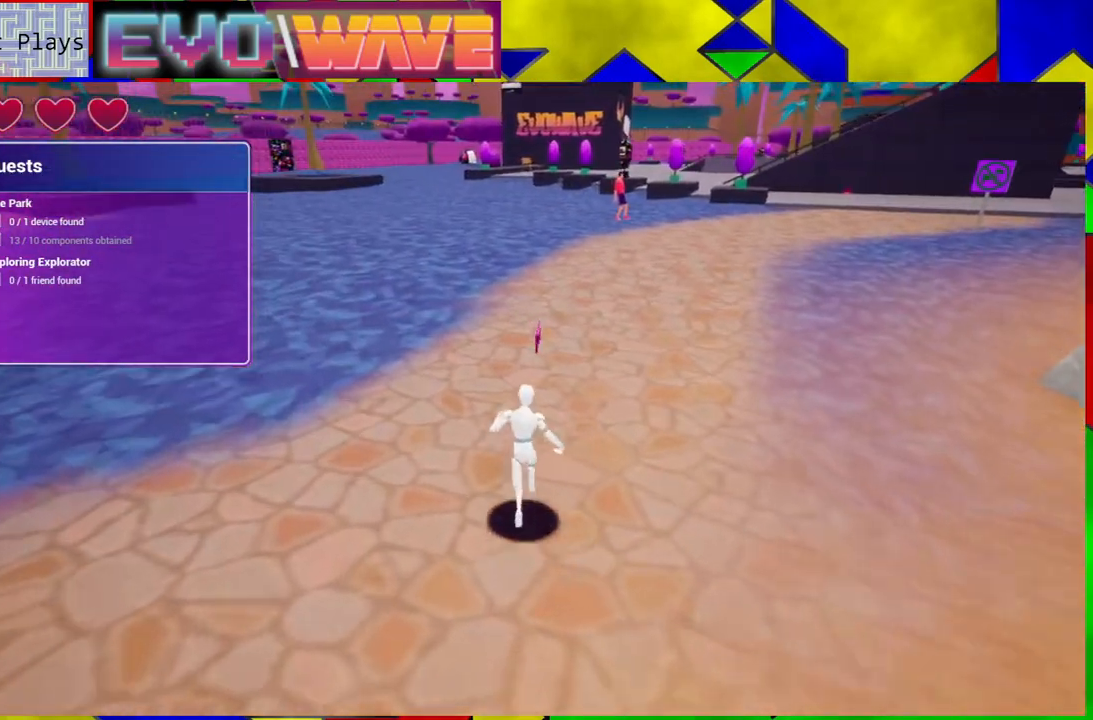
{"buttons": [], "left_stick": "up", "right_stick": "center", "events": []}
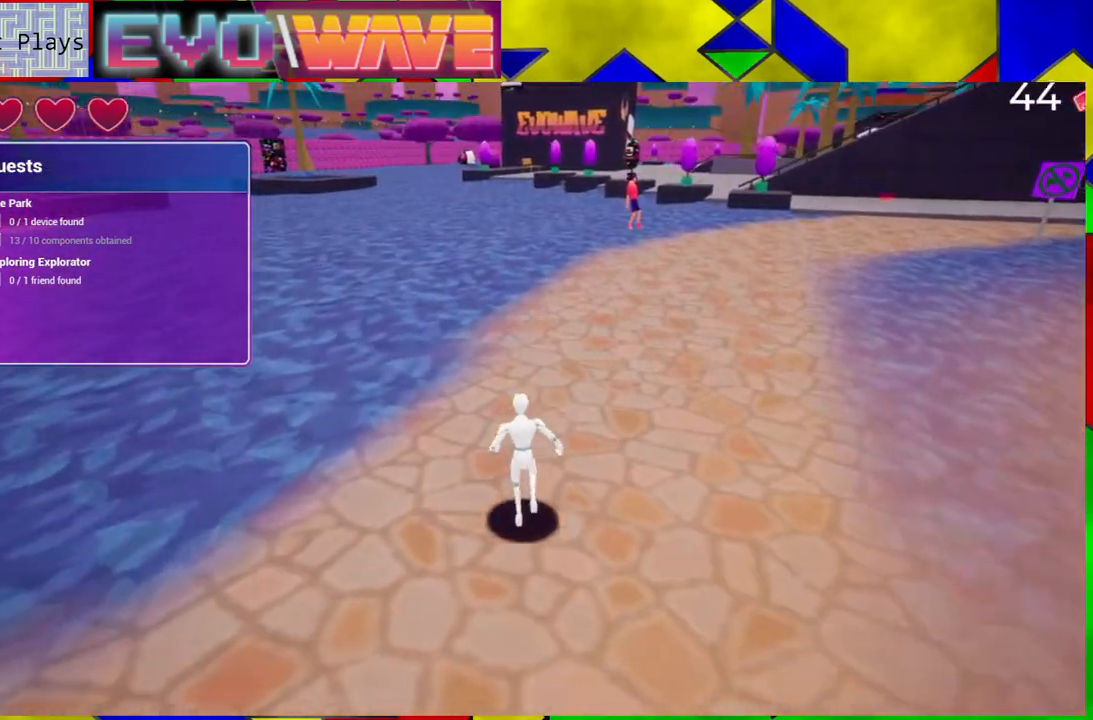
{"buttons": [], "left_stick": "up-right", "right_stick": "center", "events": [[83, "left_stick", "up-right"]]}
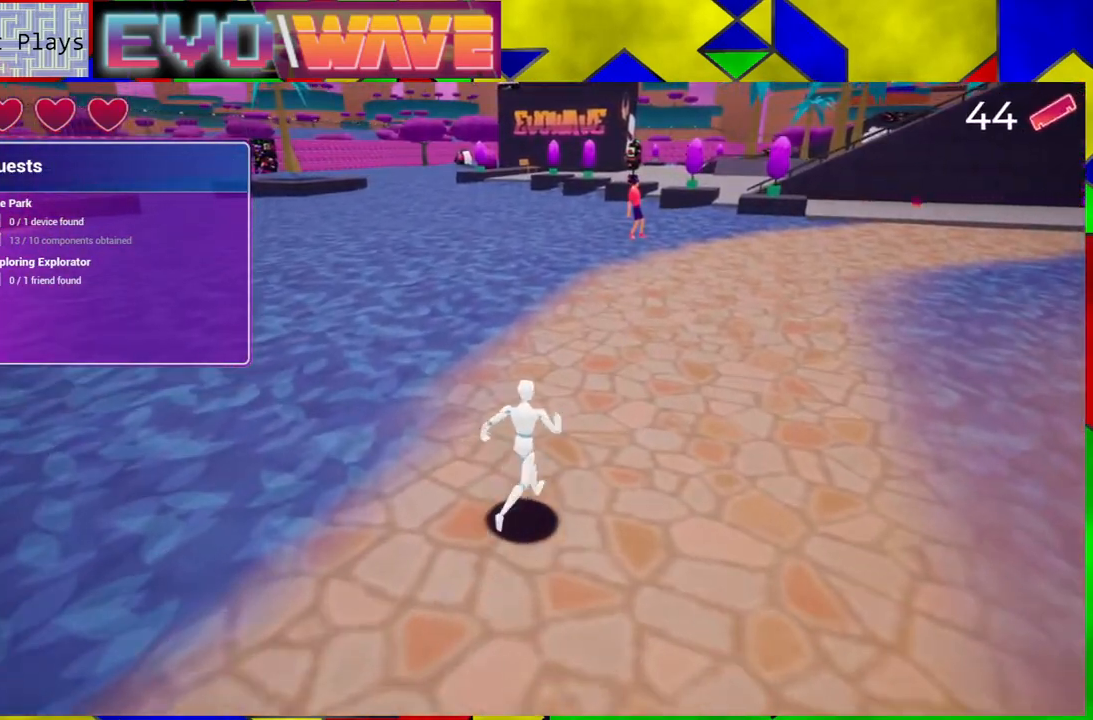
{"buttons": [], "left_stick": "up-right", "right_stick": "center", "events": [[250, "DPAD_LEFT", "down"], [383, "DPAD_LEFT", "up"]]}
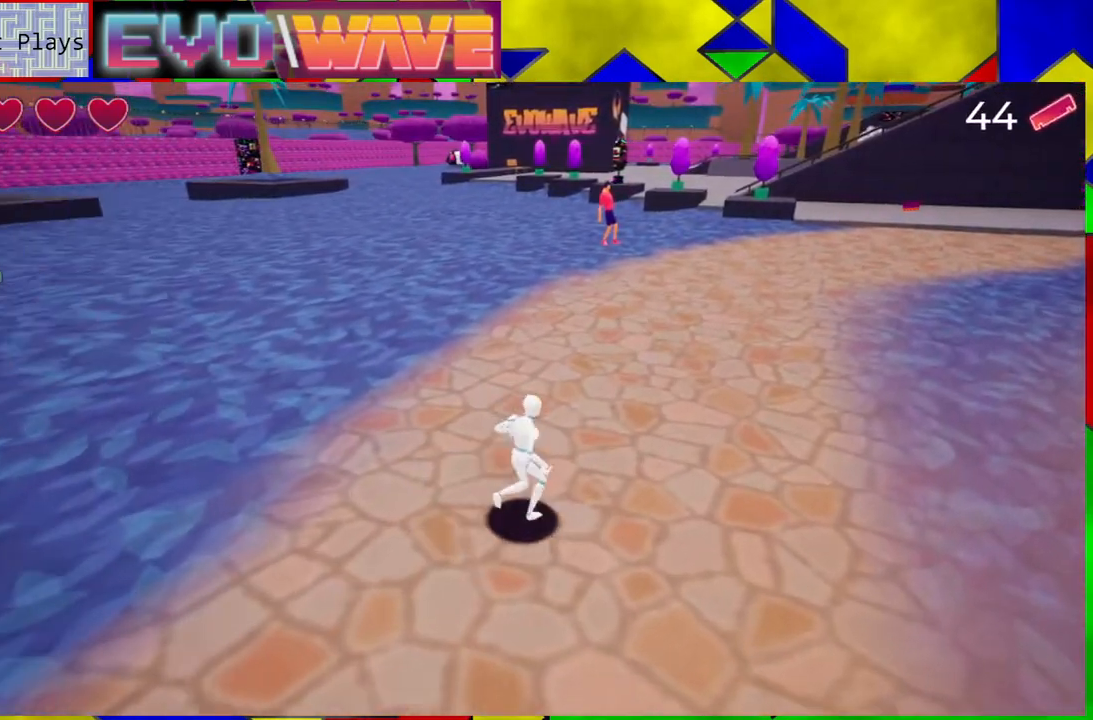
{"buttons": [], "left_stick": "up", "right_stick": "right", "events": [[50, "left_stick", "up"], [417, "right_stick", "right"]]}
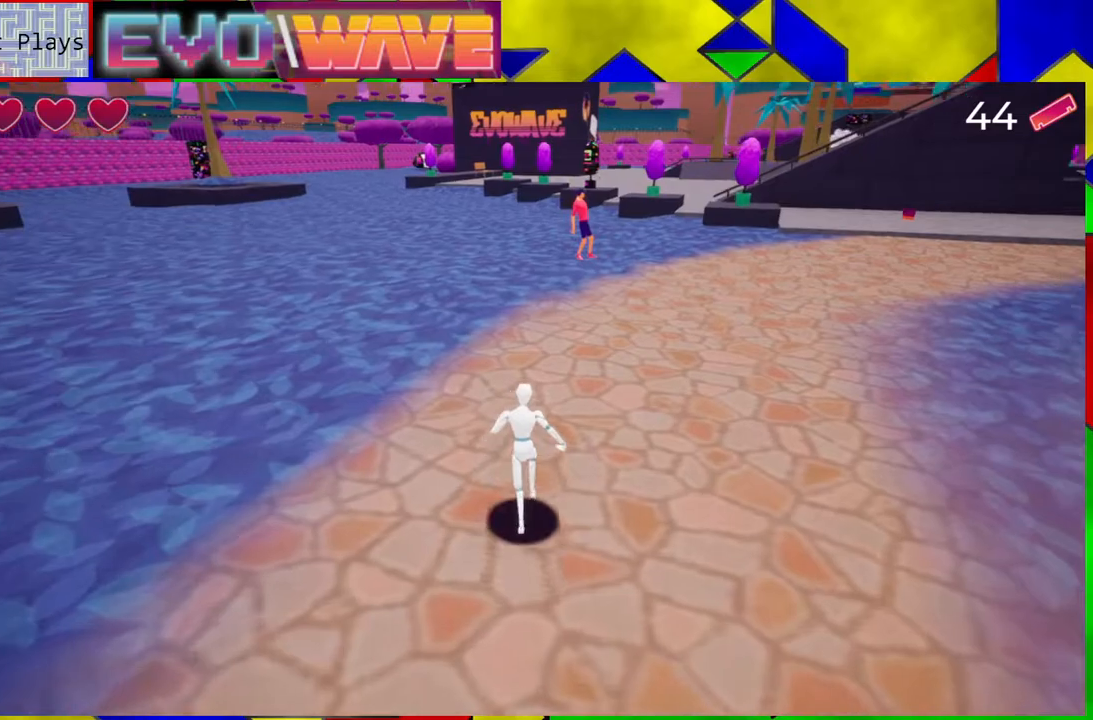
{"buttons": [], "left_stick": "up", "right_stick": "center", "events": [[233, "right_stick", "up-right"], [350, "right_stick", "center"]]}
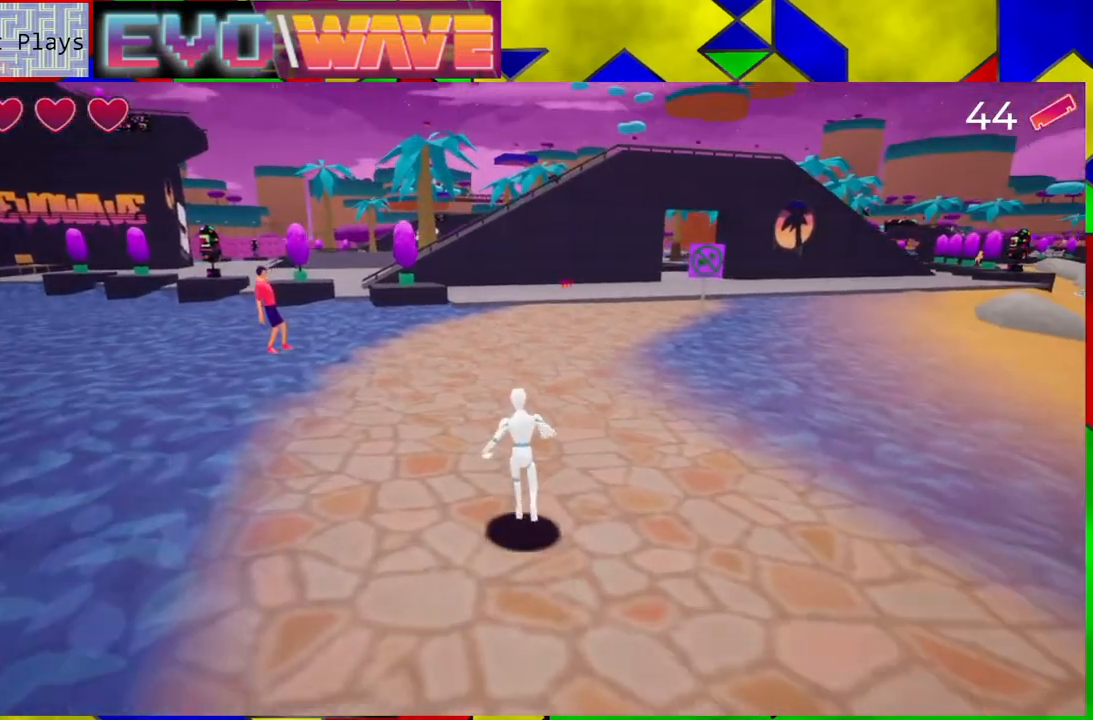
{"buttons": [], "left_stick": "up", "right_stick": "center", "events": [[83, "Y", "down"], [217, "Y", "up"]]}
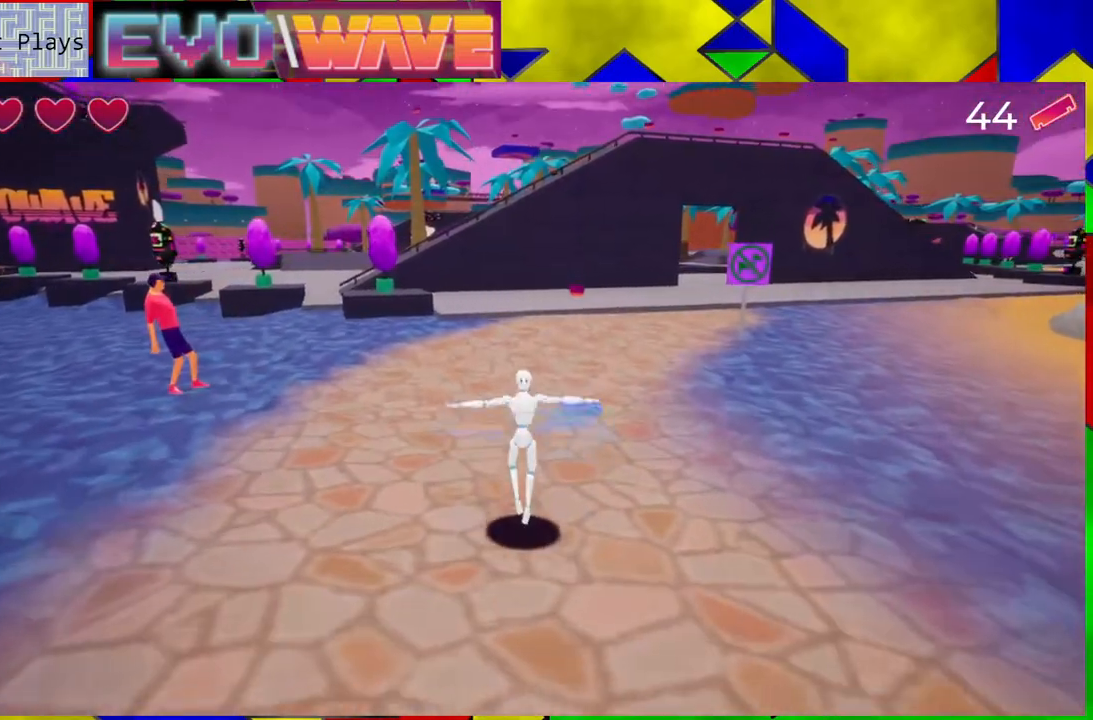
{"buttons": [], "left_stick": "up", "right_stick": "center", "events": [[83, "right_stick", "right"], [367, "right_stick", "center"]]}
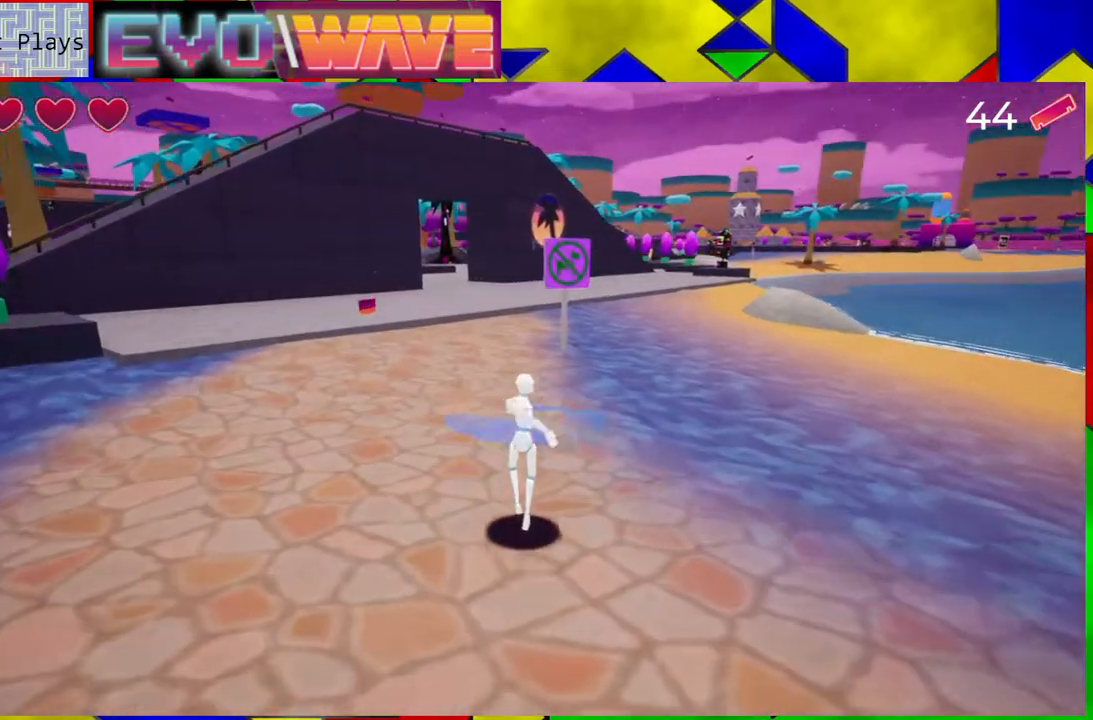
{"buttons": [], "left_stick": "up-left", "right_stick": "center", "events": [[67, "left_stick", "up-left"]]}
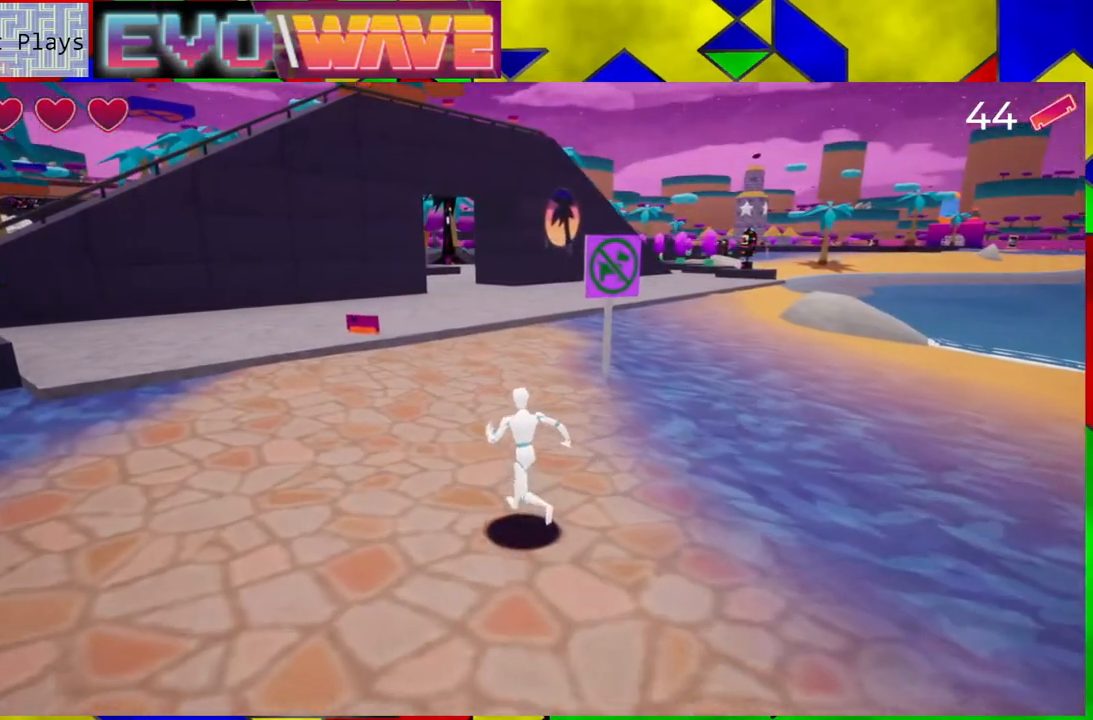
{"buttons": [], "left_stick": "up-left", "right_stick": "center", "events": [[267, "Y", "down"], [450, "Y", "up"]]}
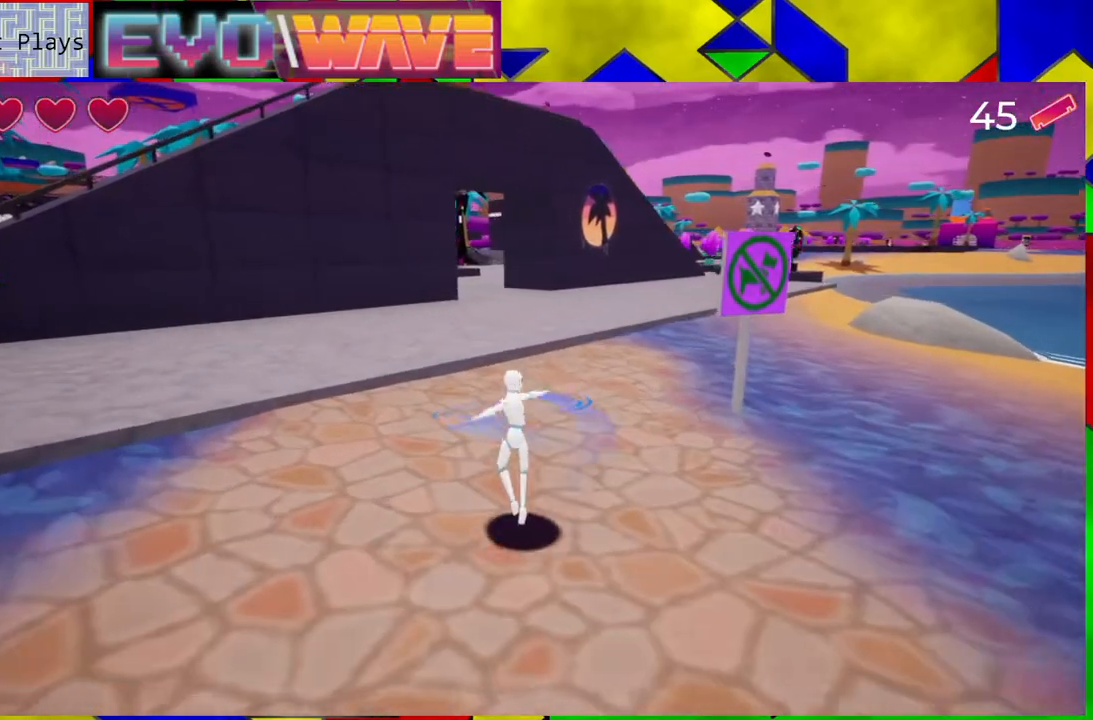
{"buttons": [], "left_stick": "up-left", "right_stick": "left", "events": [[400, "right_stick", "left"]]}
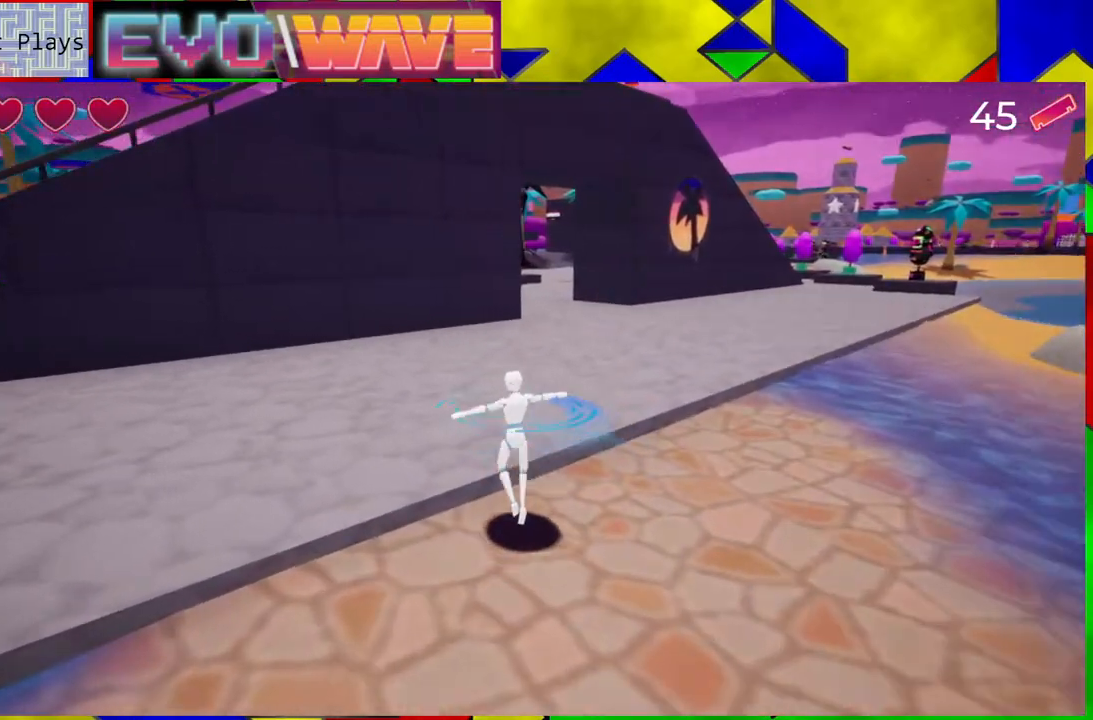
{"buttons": [], "left_stick": "up-left", "right_stick": "center", "events": [[450, "right_stick", "center"]]}
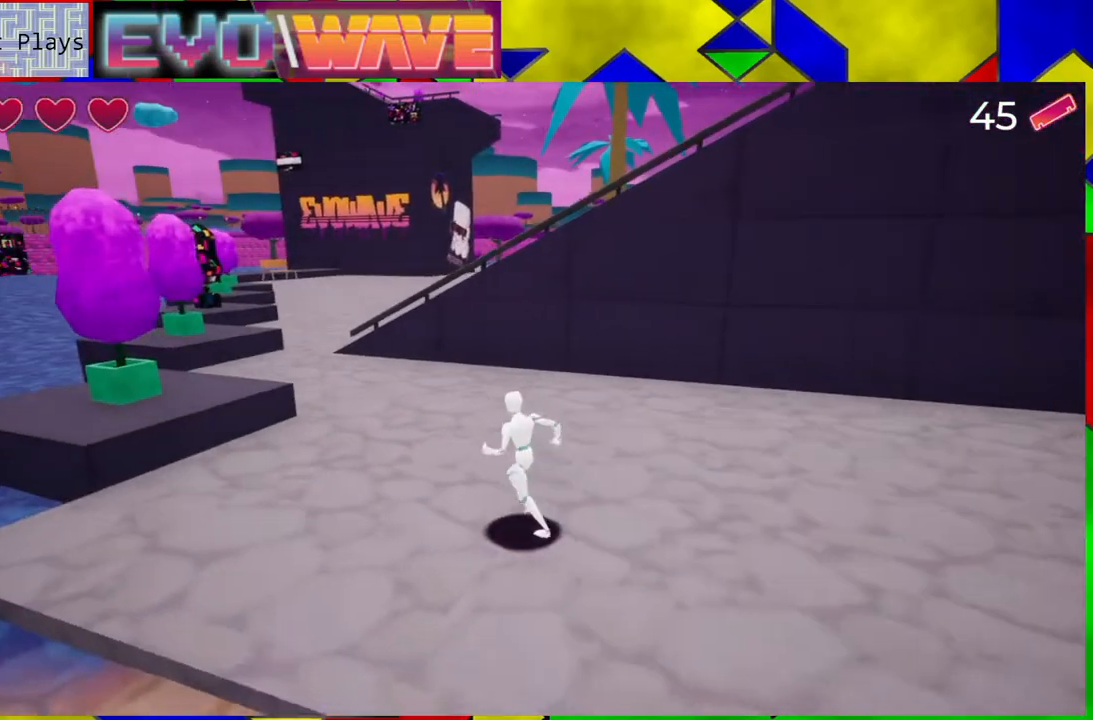
{"buttons": [], "left_stick": "up", "right_stick": "center", "events": [[200, "Y", "down"], [200, "left_stick", "up"], [283, "Y", "up"]]}
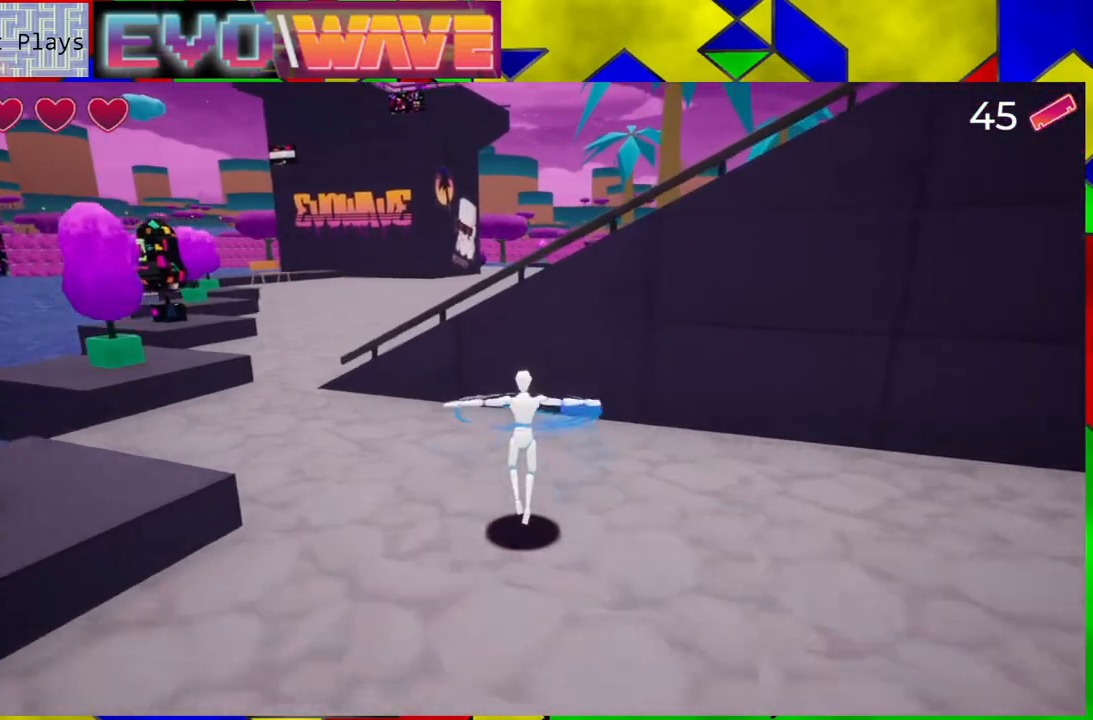
{"buttons": ["B"], "left_stick": "up", "right_stick": "center", "events": [[100, "B", "down"]]}
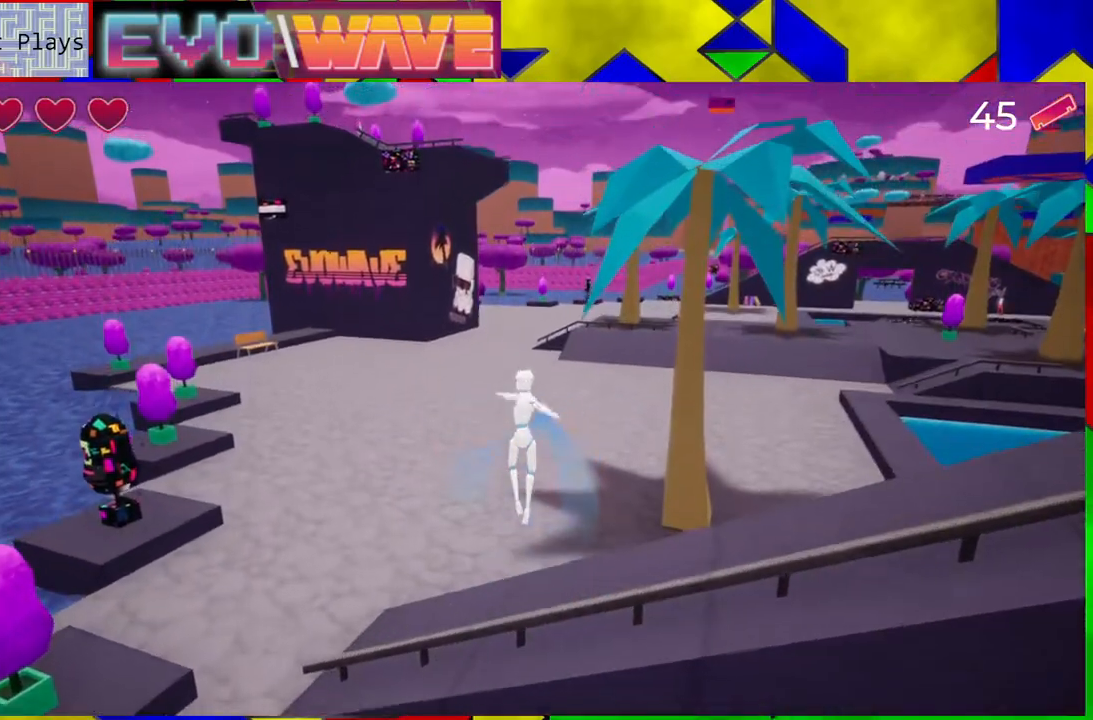
{"buttons": [], "left_stick": "up-right", "right_stick": "center", "events": [[83, "left_stick", "up-right"], [167, "B", "up"]]}
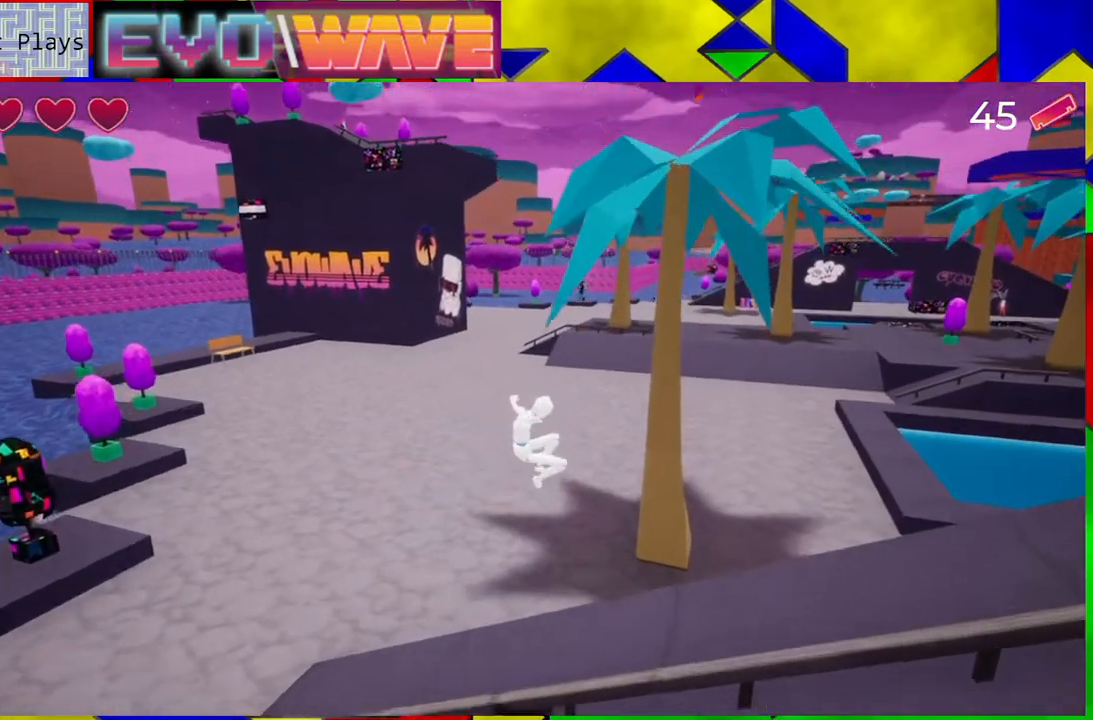
{"buttons": [], "left_stick": "right", "right_stick": "right", "events": [[100, "right_stick", "right"], [133, "left_stick", "right"]]}
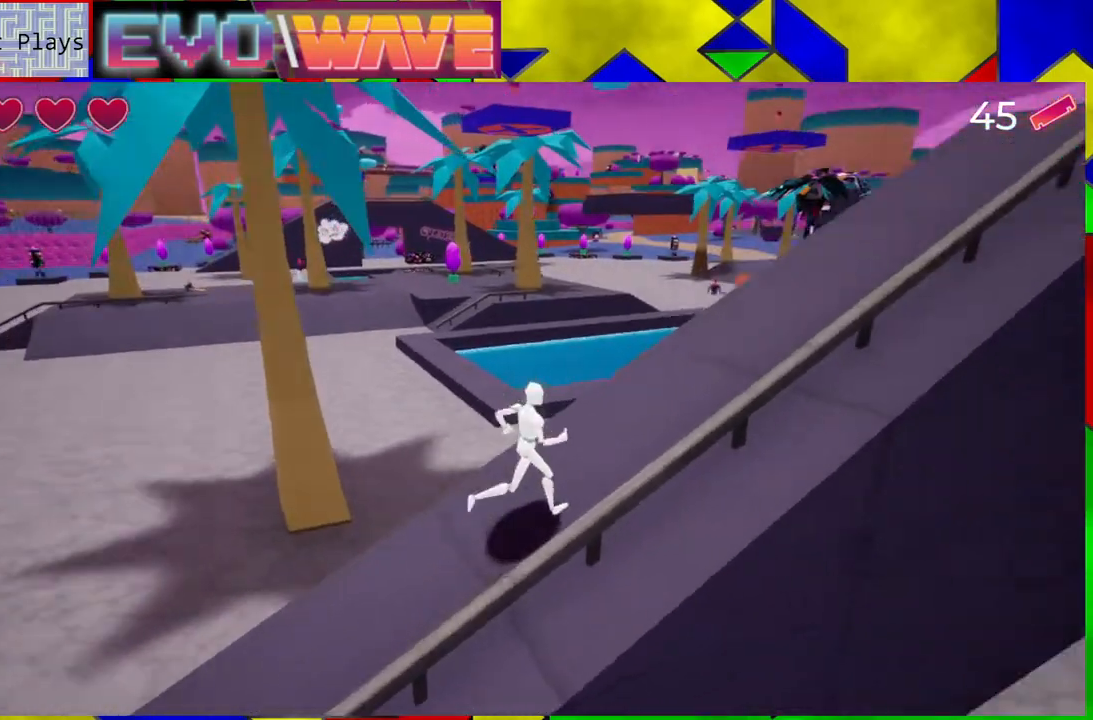
{"buttons": [], "left_stick": "up-right", "right_stick": "center", "events": [[83, "left_stick", "up-right"], [233, "right_stick", "up"], [300, "right_stick", "center"]]}